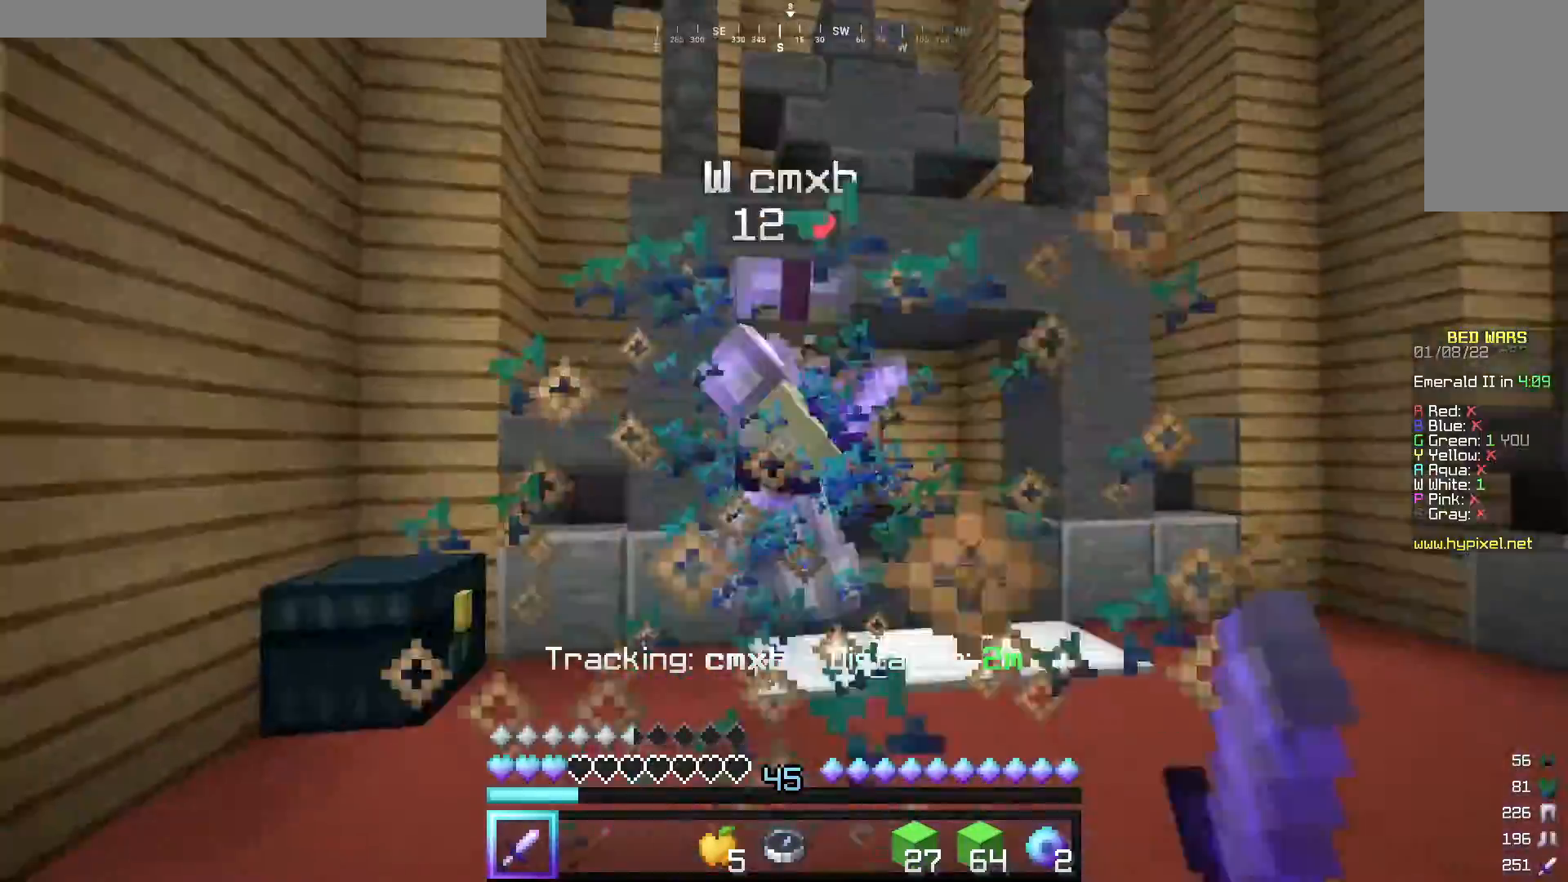
Gameplay with keyboard and mouse; each line is a JSON object with the keys and mouse buttons held at the frame after it. "events" lists presses ("down") and releases ("up") of "a", "d", "s", "w", "mouse_left" and "mouse_right" between this image and that frame as [ms after this image, input, new state], when the widget could be followed in between. "mouse_left", "mouse_right" = the "left", "right" buttons of the "mouse" list. No other keys are recorded. Fast repeated clicks can show as one long hold. Mouse movement is not recorded.
{"keys": ["a", "w"], "mouse": ["left"], "events": [[160, "a", "up"], [240, "a", "down"]]}
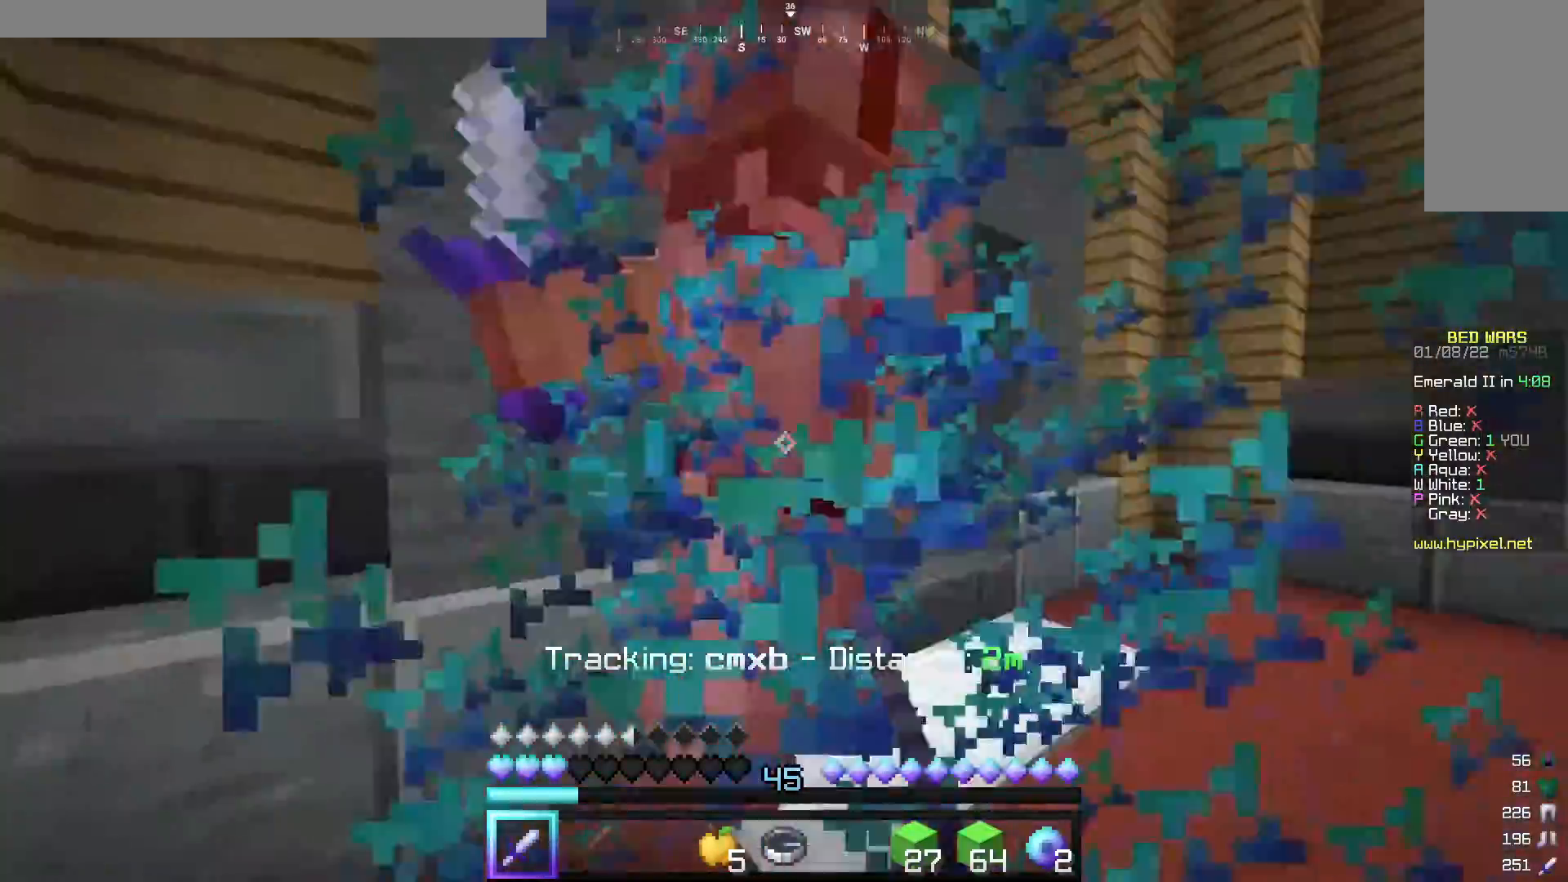
{"keys": ["w"], "mouse": [], "events": [[360, "a", "up"], [500, "mouse_left", "up"]]}
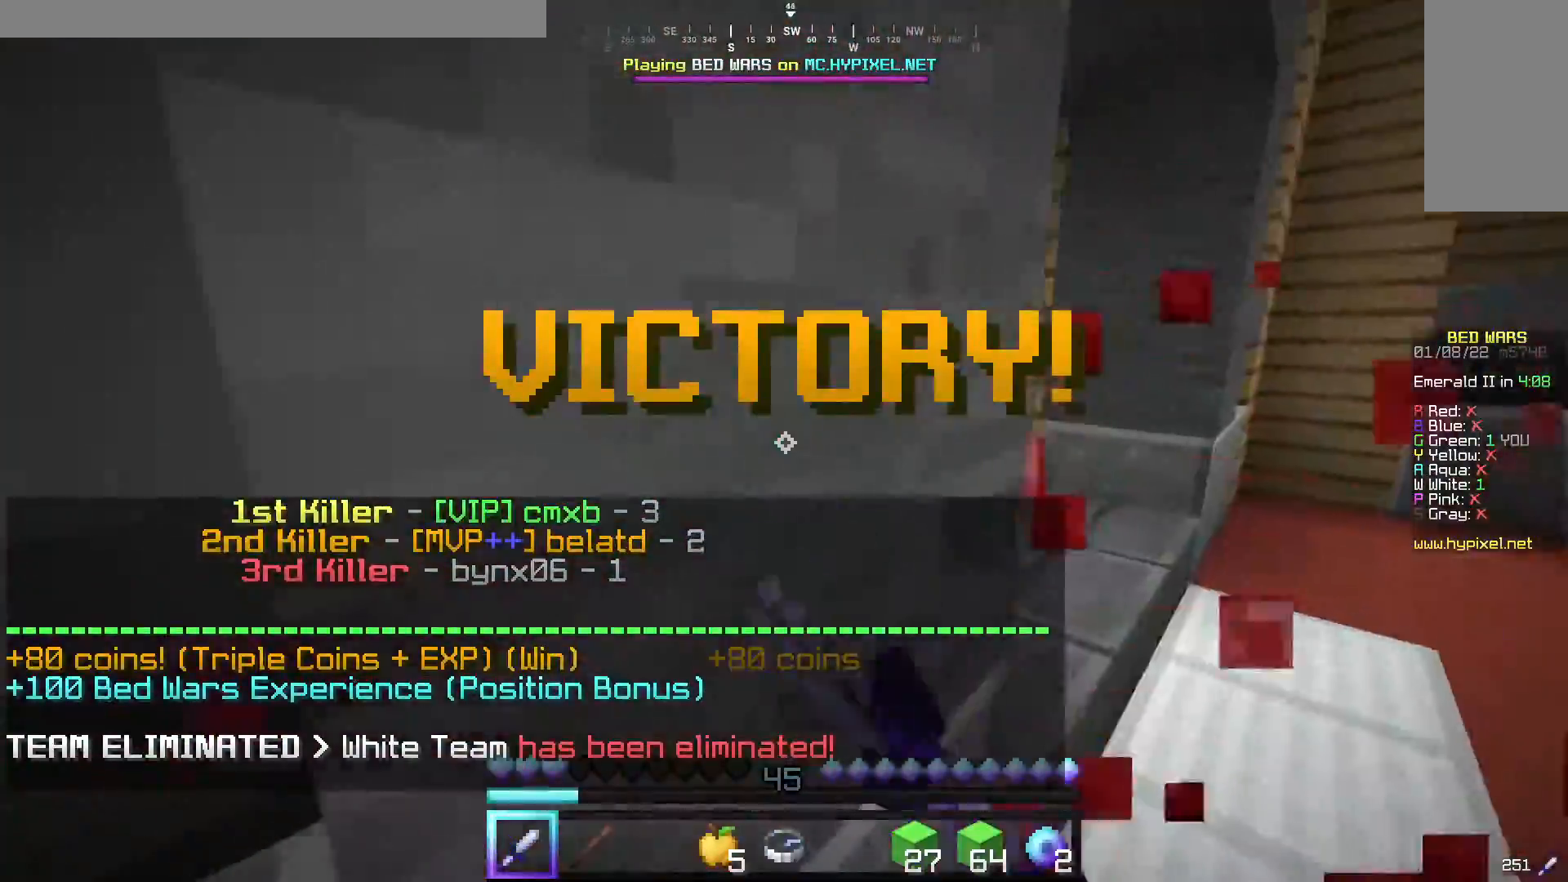
{"keys": ["d", "w"], "mouse": [], "events": [[20, "d", "down"]]}
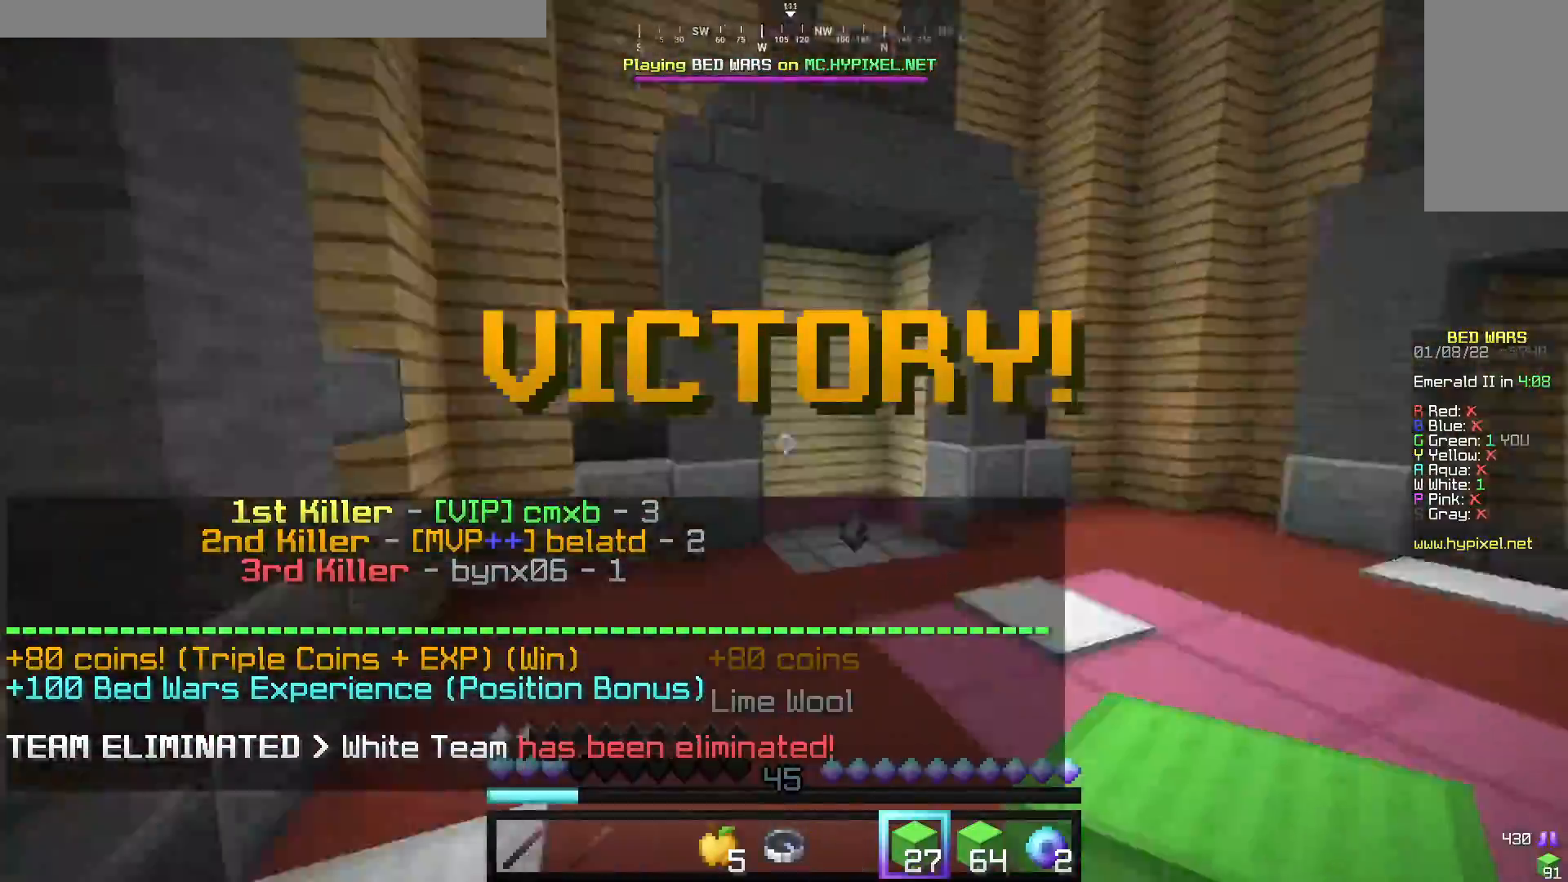
{"keys": ["w"], "mouse": [], "events": [[280, "d", "up"]]}
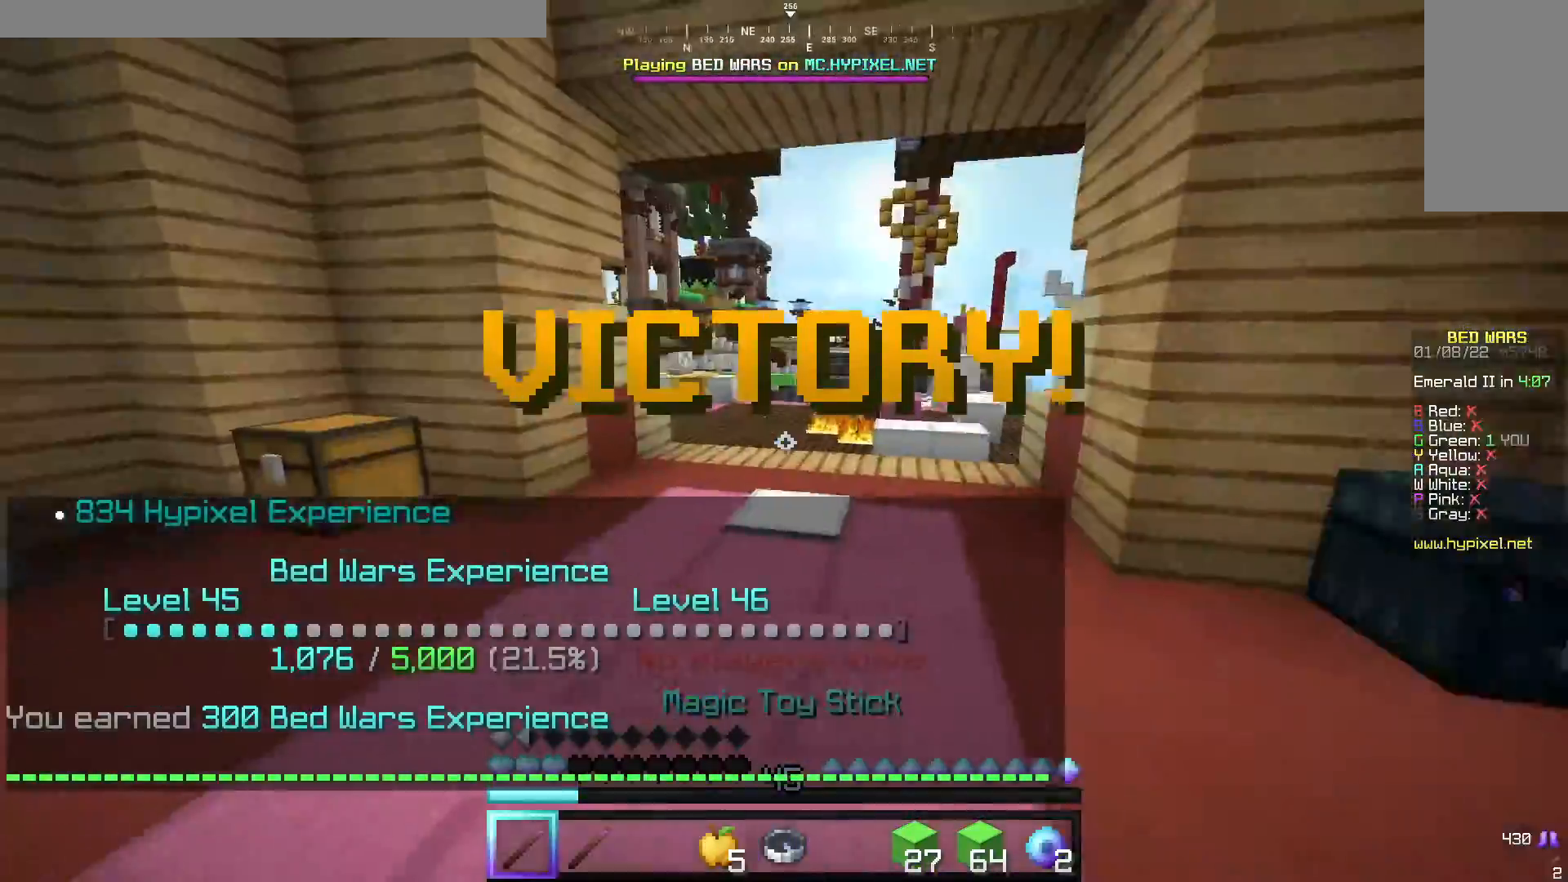
{"keys": ["w"], "mouse": [], "events": []}
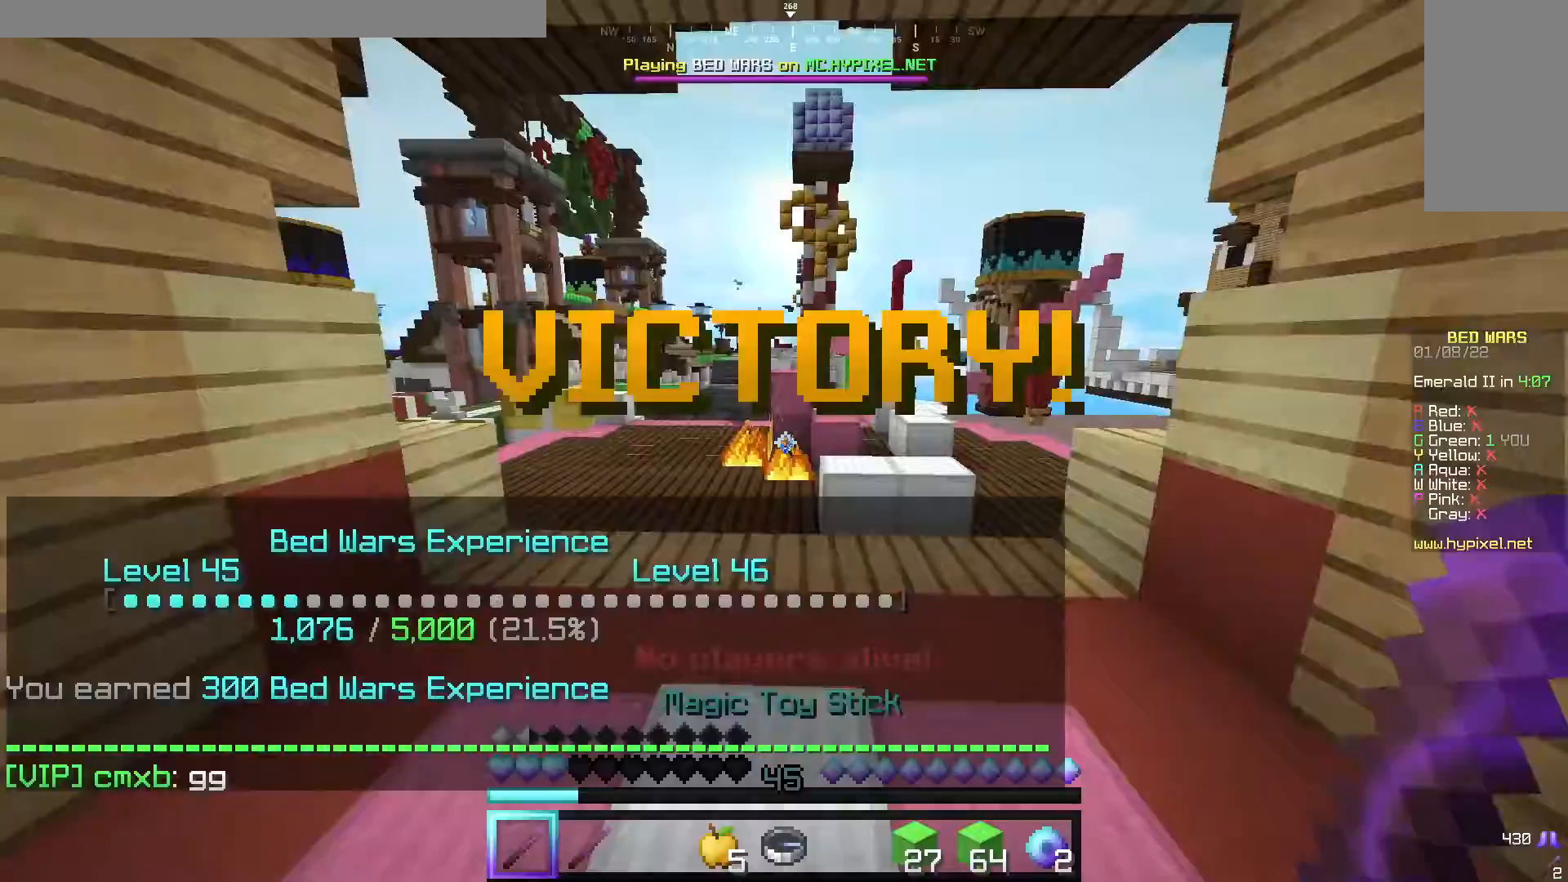
{"keys": ["w"], "mouse": [], "events": []}
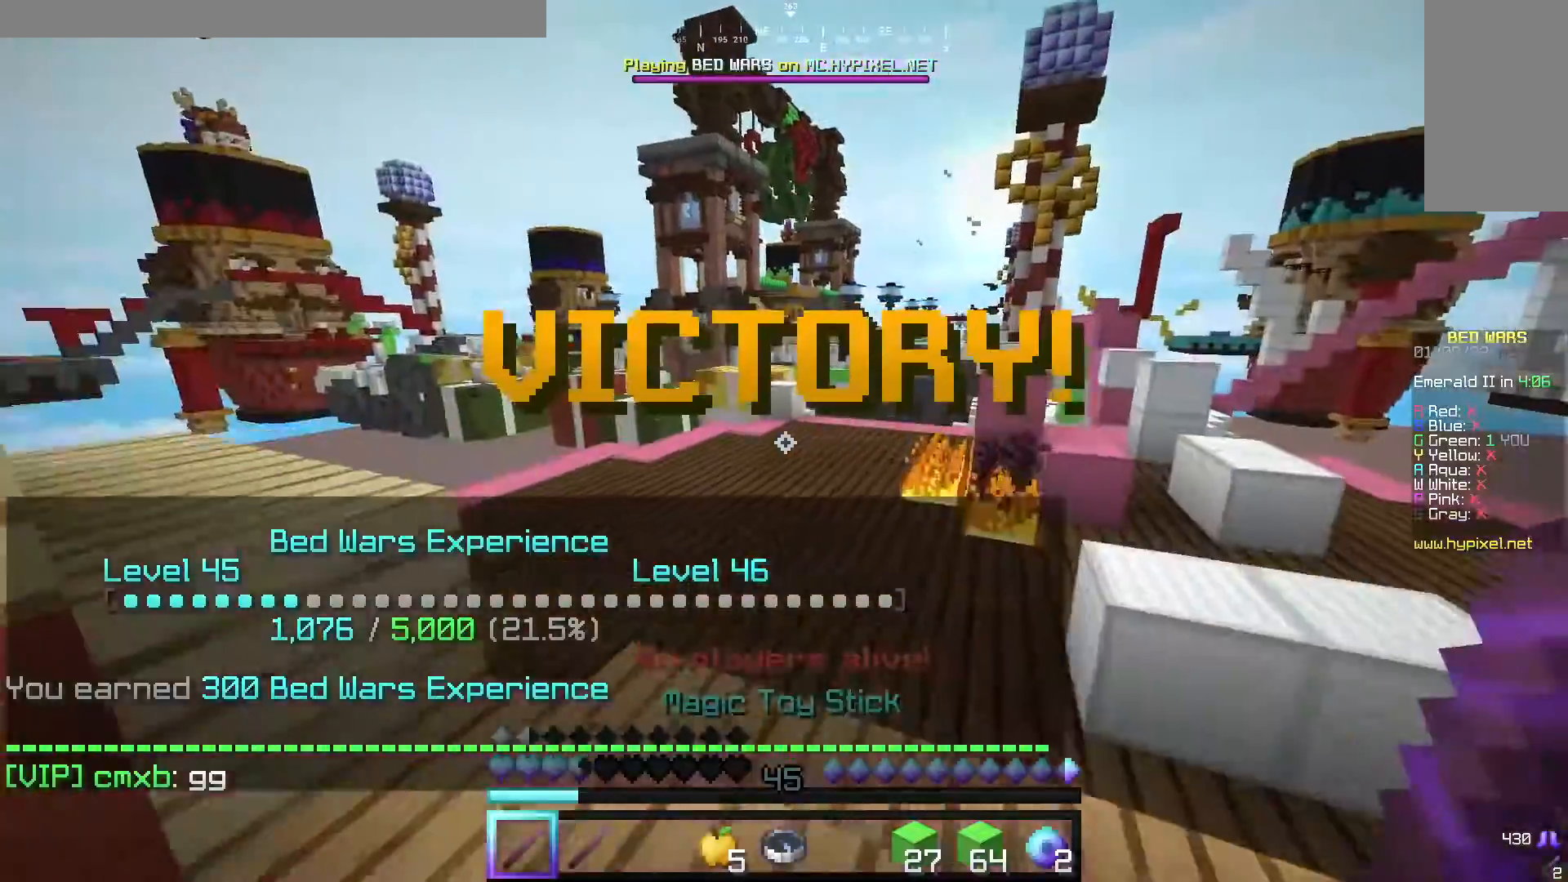
{"keys": ["w"], "mouse": [], "events": []}
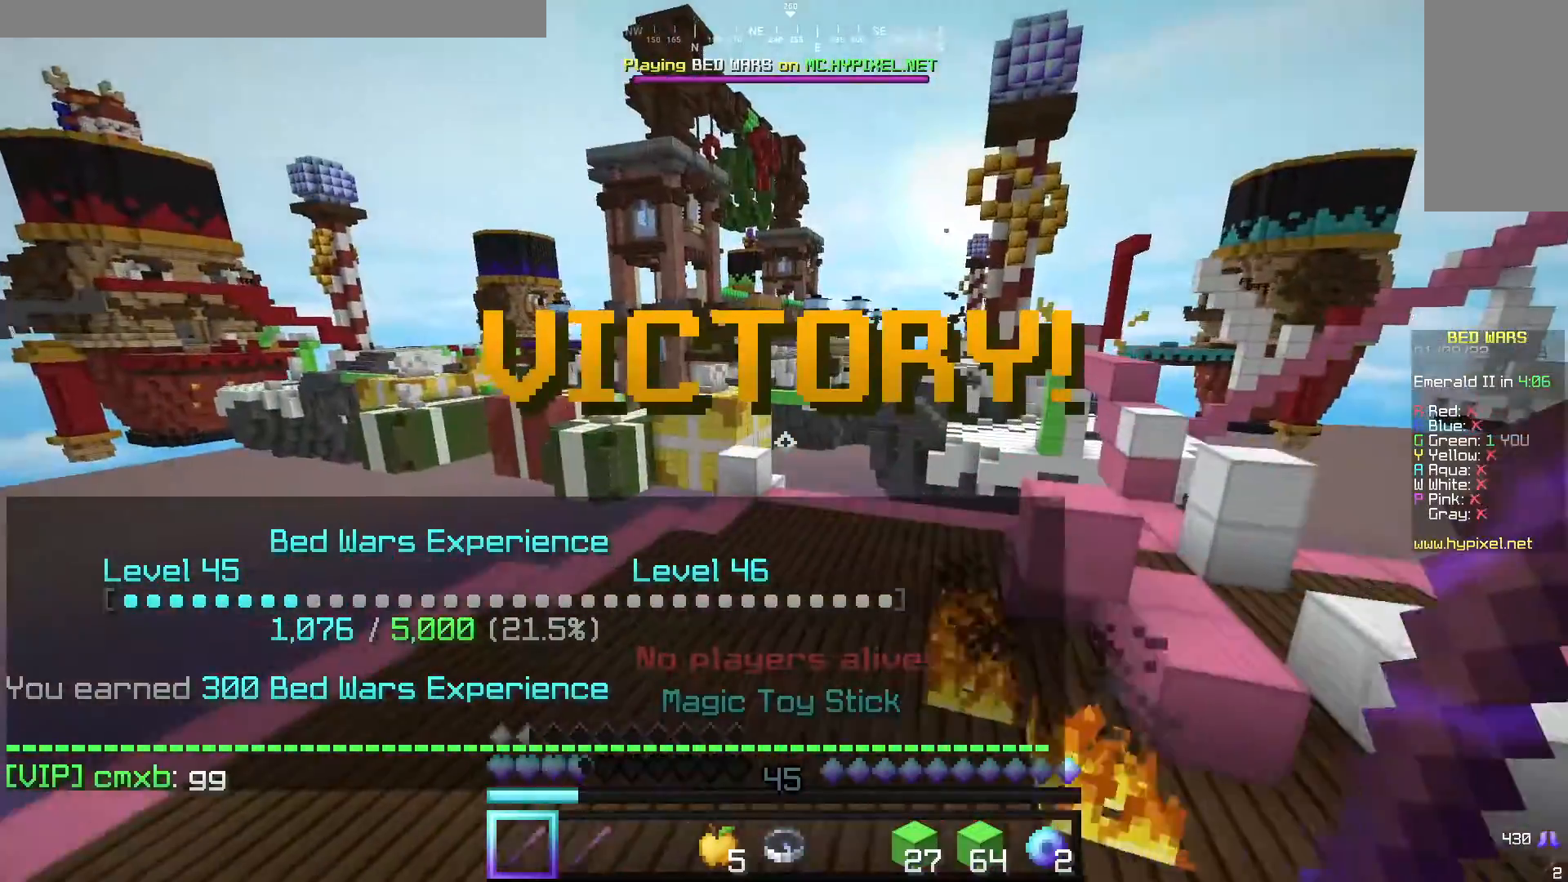
{"keys": ["w"], "mouse": [], "events": []}
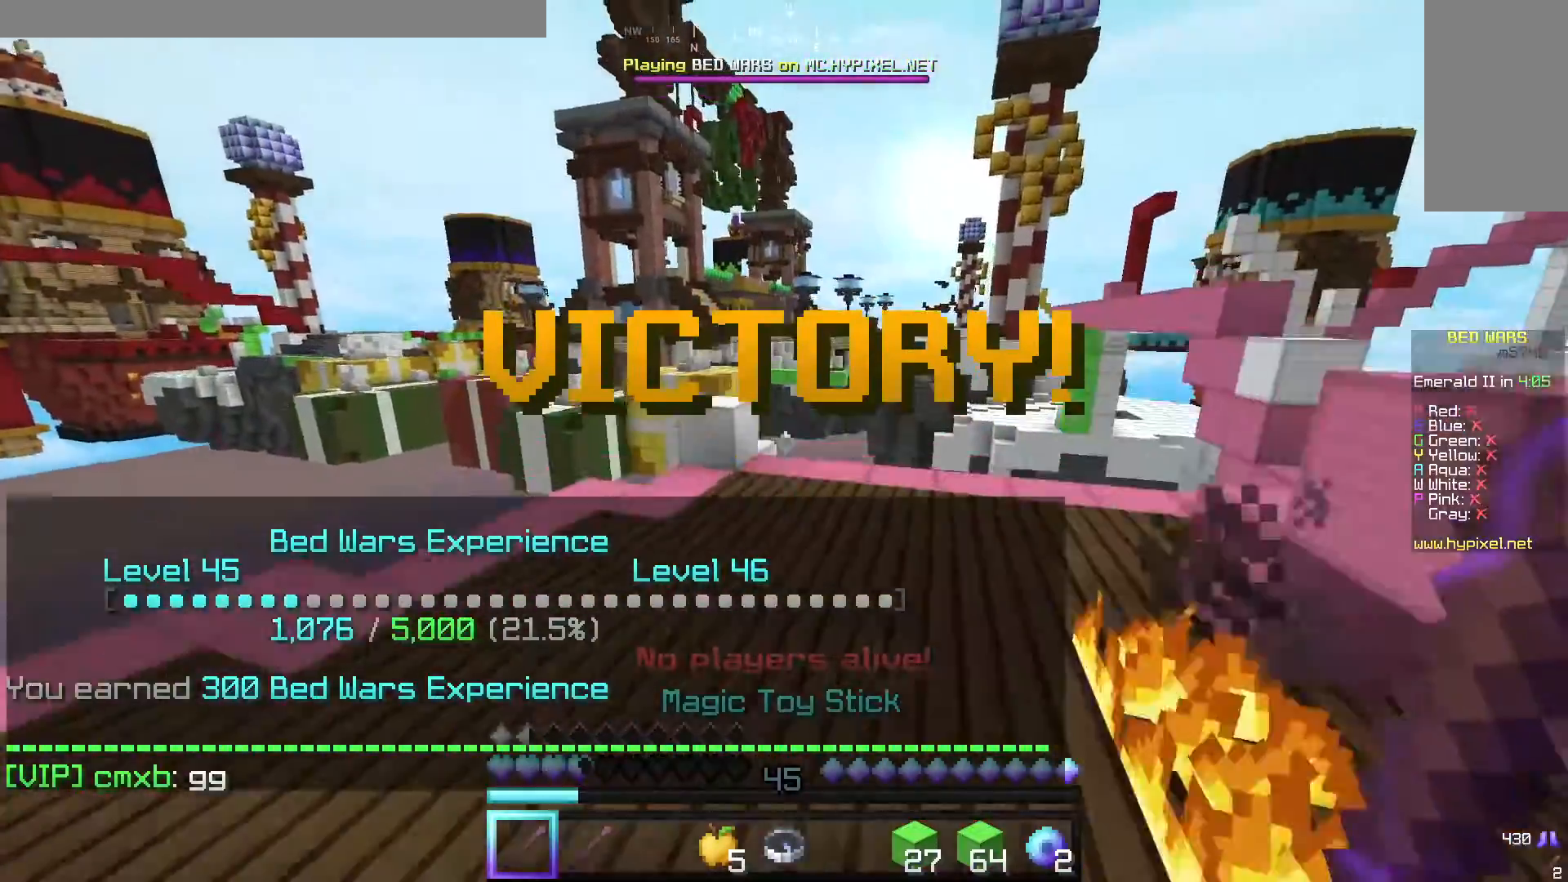
{"keys": ["a", "s"], "mouse": [], "events": [[180, "a", "down"], [380, "w", "up"], [460, "s", "down"]]}
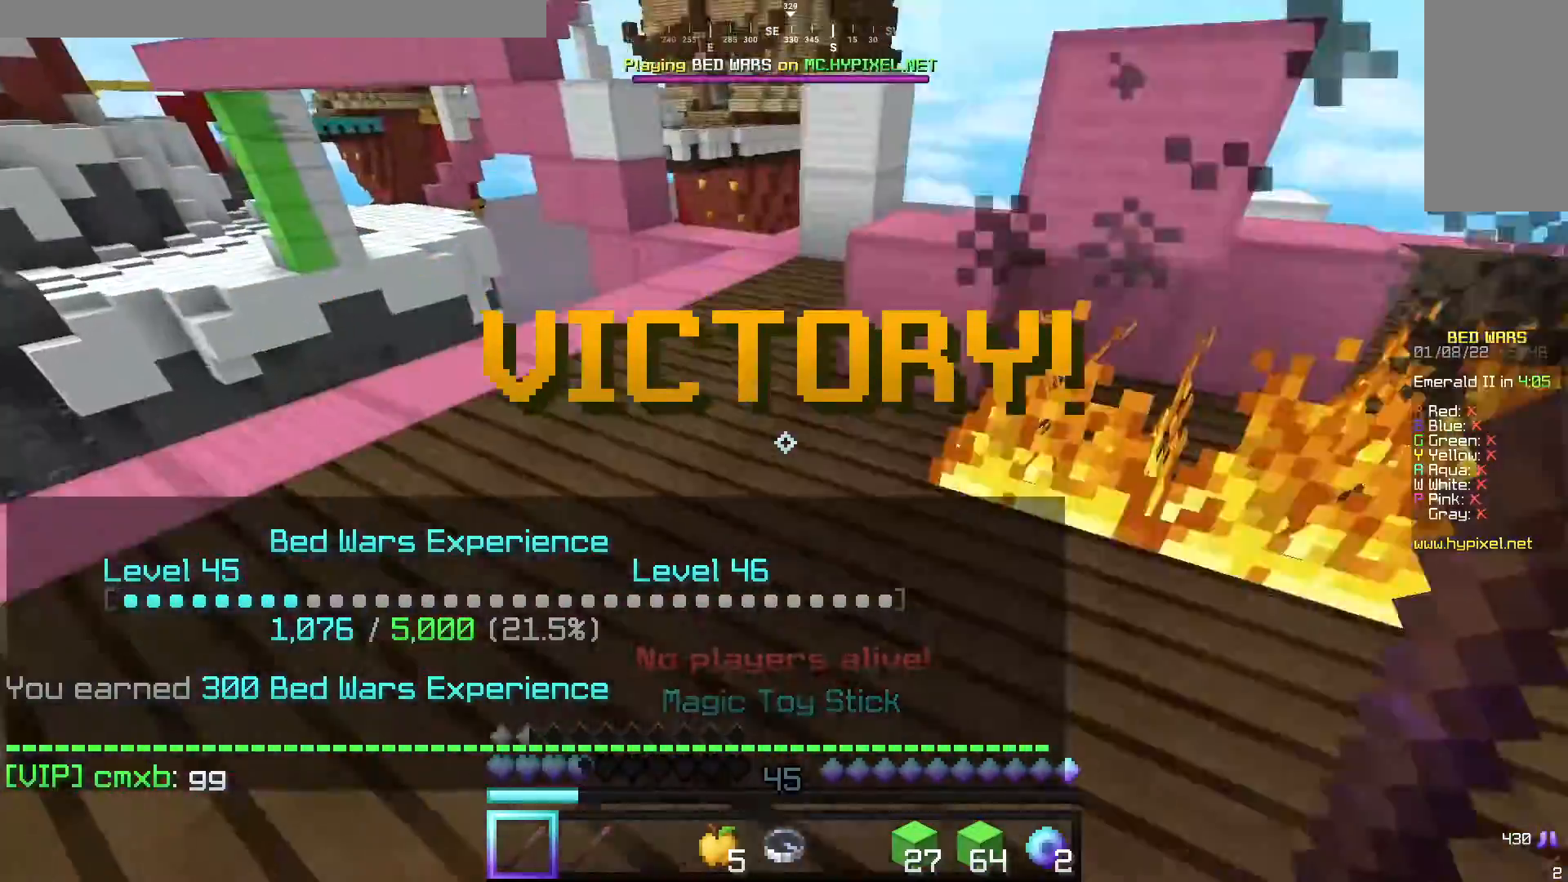
{"keys": ["s"], "mouse": [], "events": [[300, "a", "up"]]}
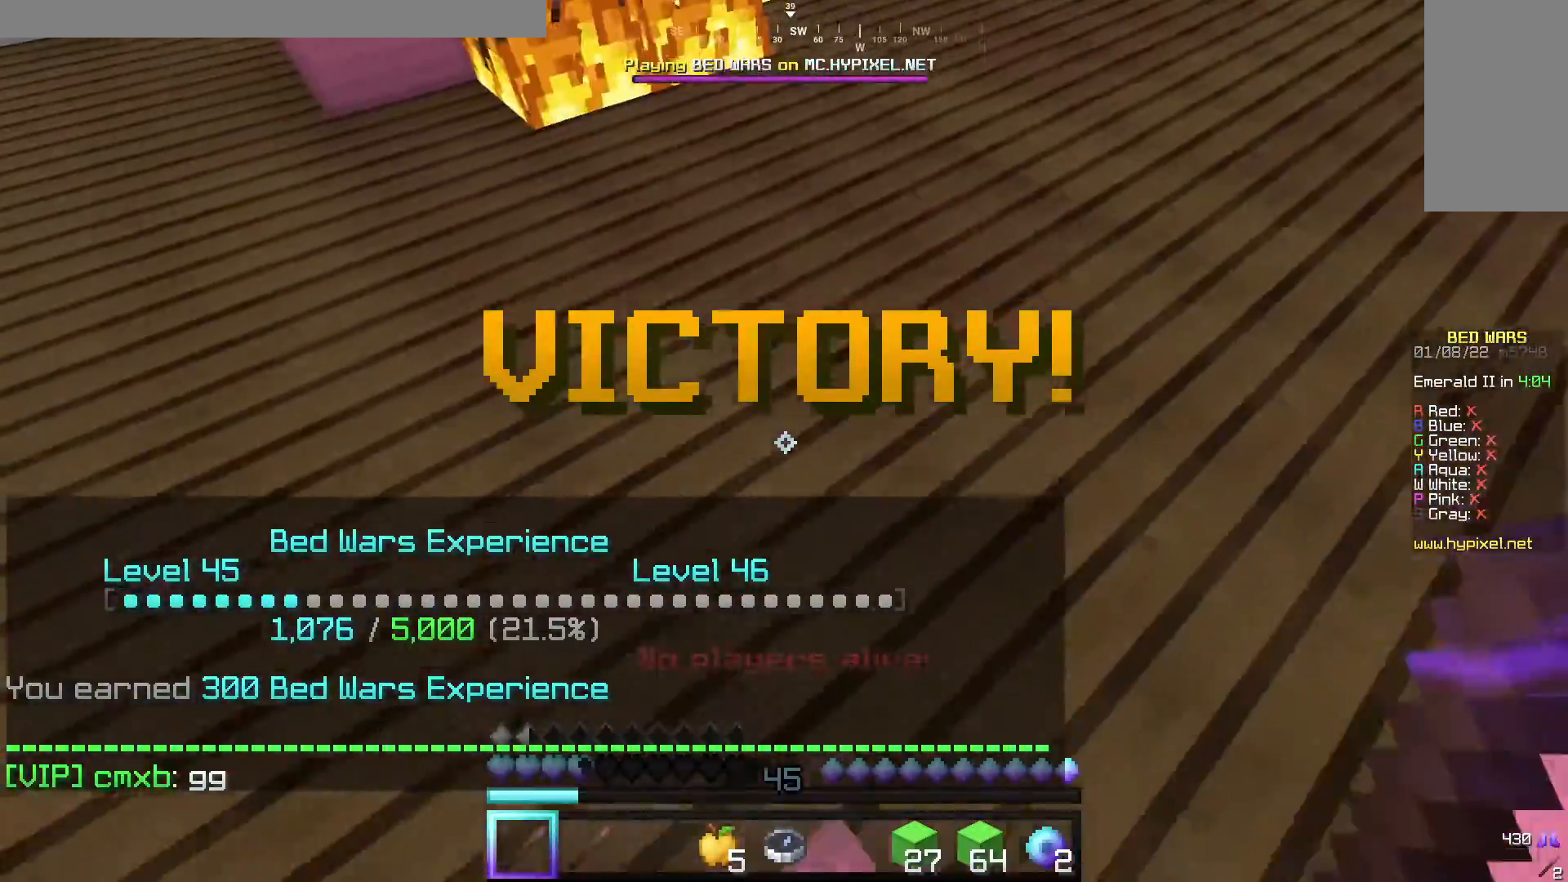
{"keys": ["s"], "mouse": [], "events": [[140, "mouse_left", "down"], [320, "mouse_left", "up"]]}
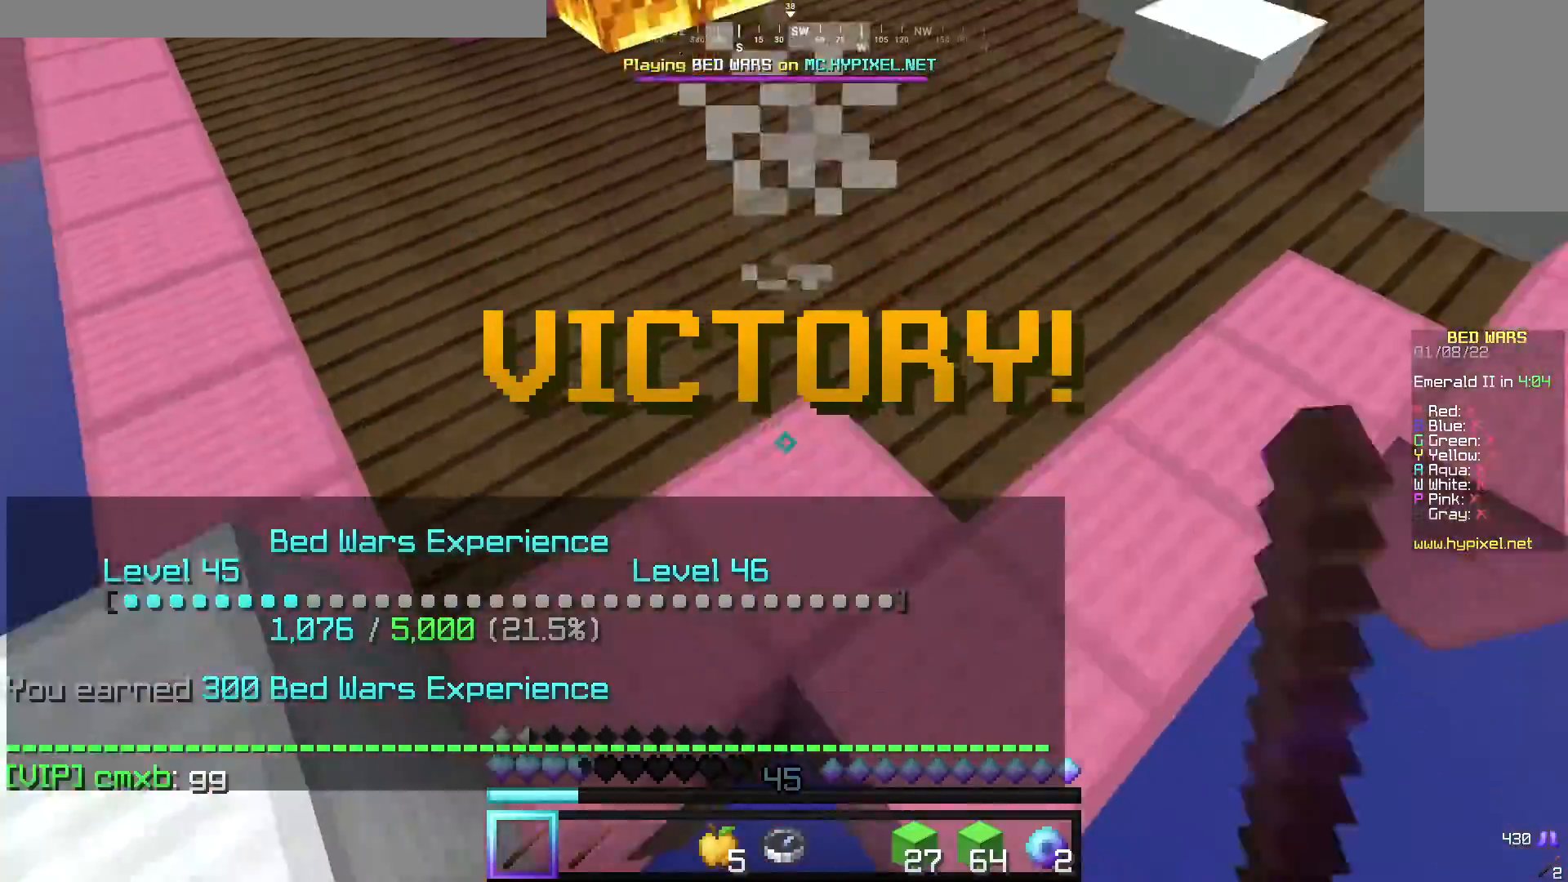
{"keys": ["d", "s"], "mouse": [], "events": [[460, "d", "down"]]}
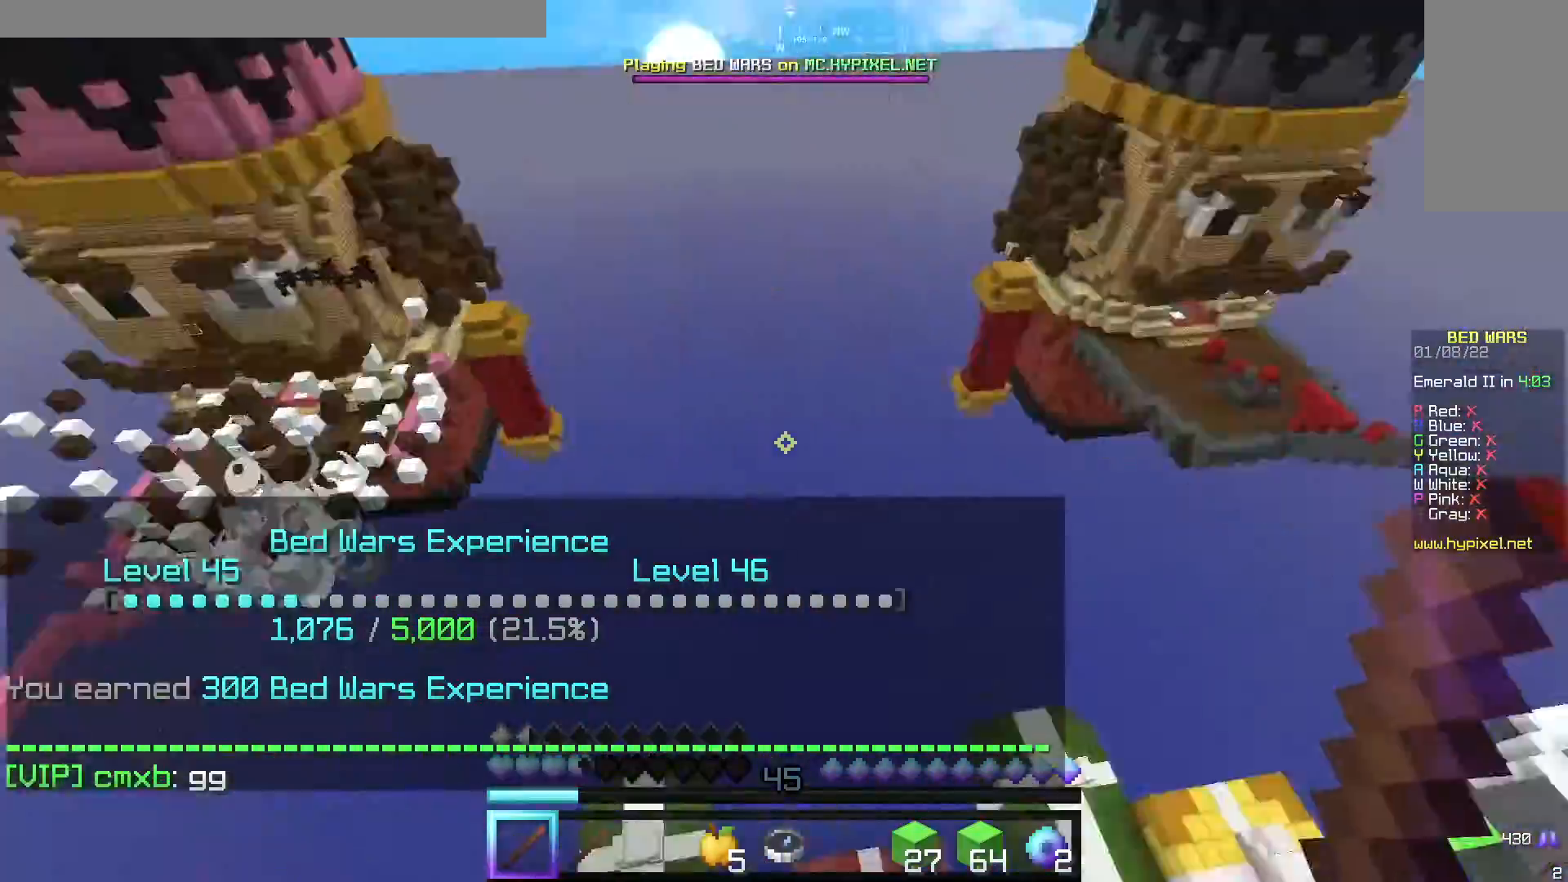
{"keys": ["w"], "mouse": [], "events": [[80, "s", "up"], [180, "w", "down"], [400, "d", "up"]]}
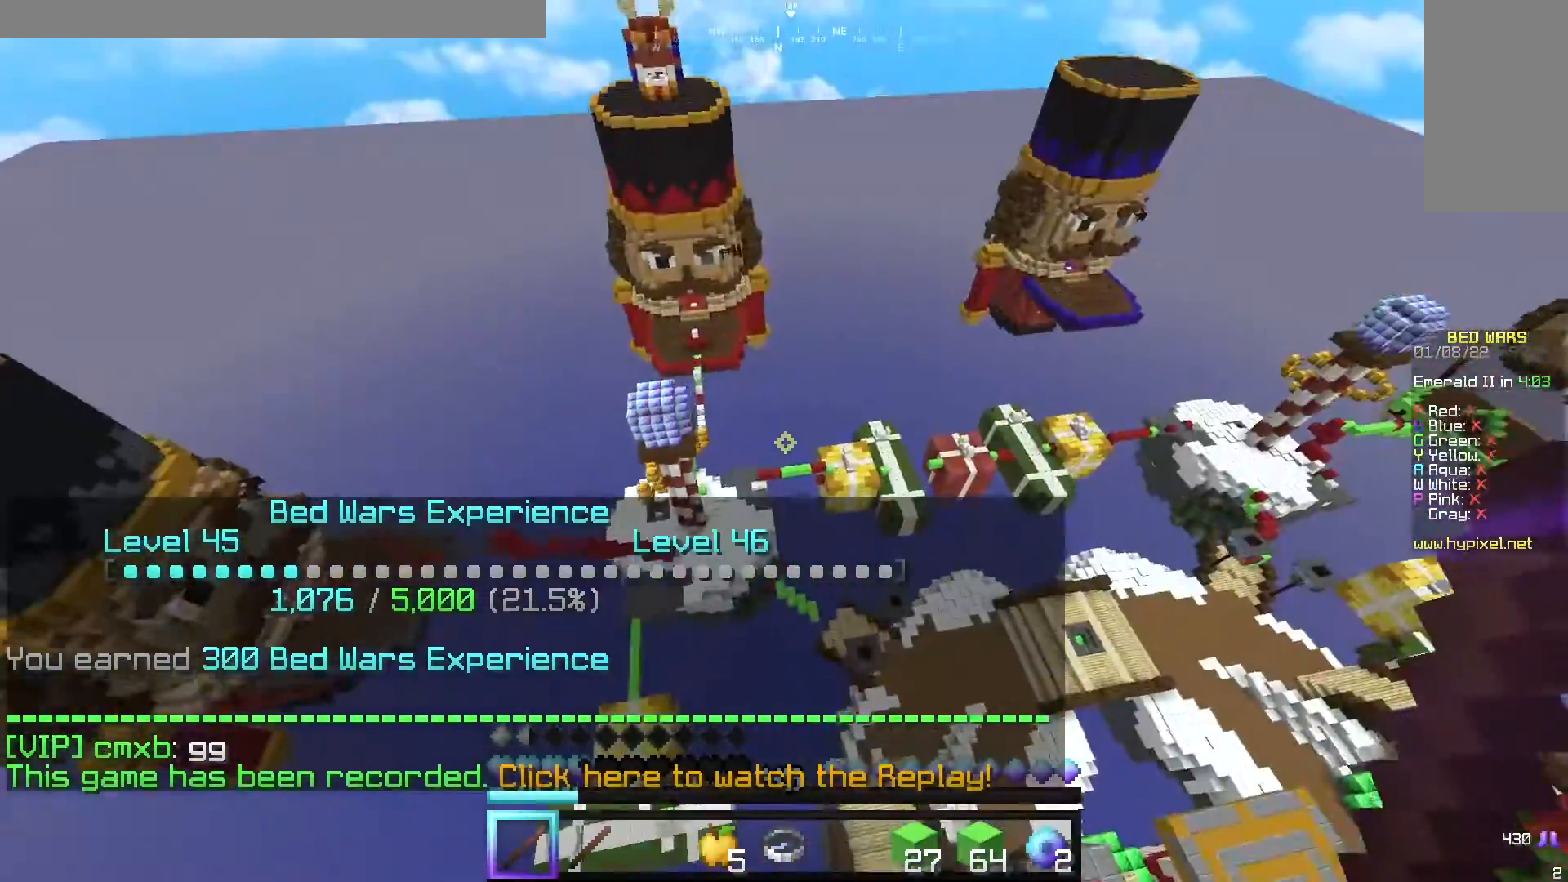
{"keys": ["d", "w"], "mouse": [], "events": [[260, "d", "down"]]}
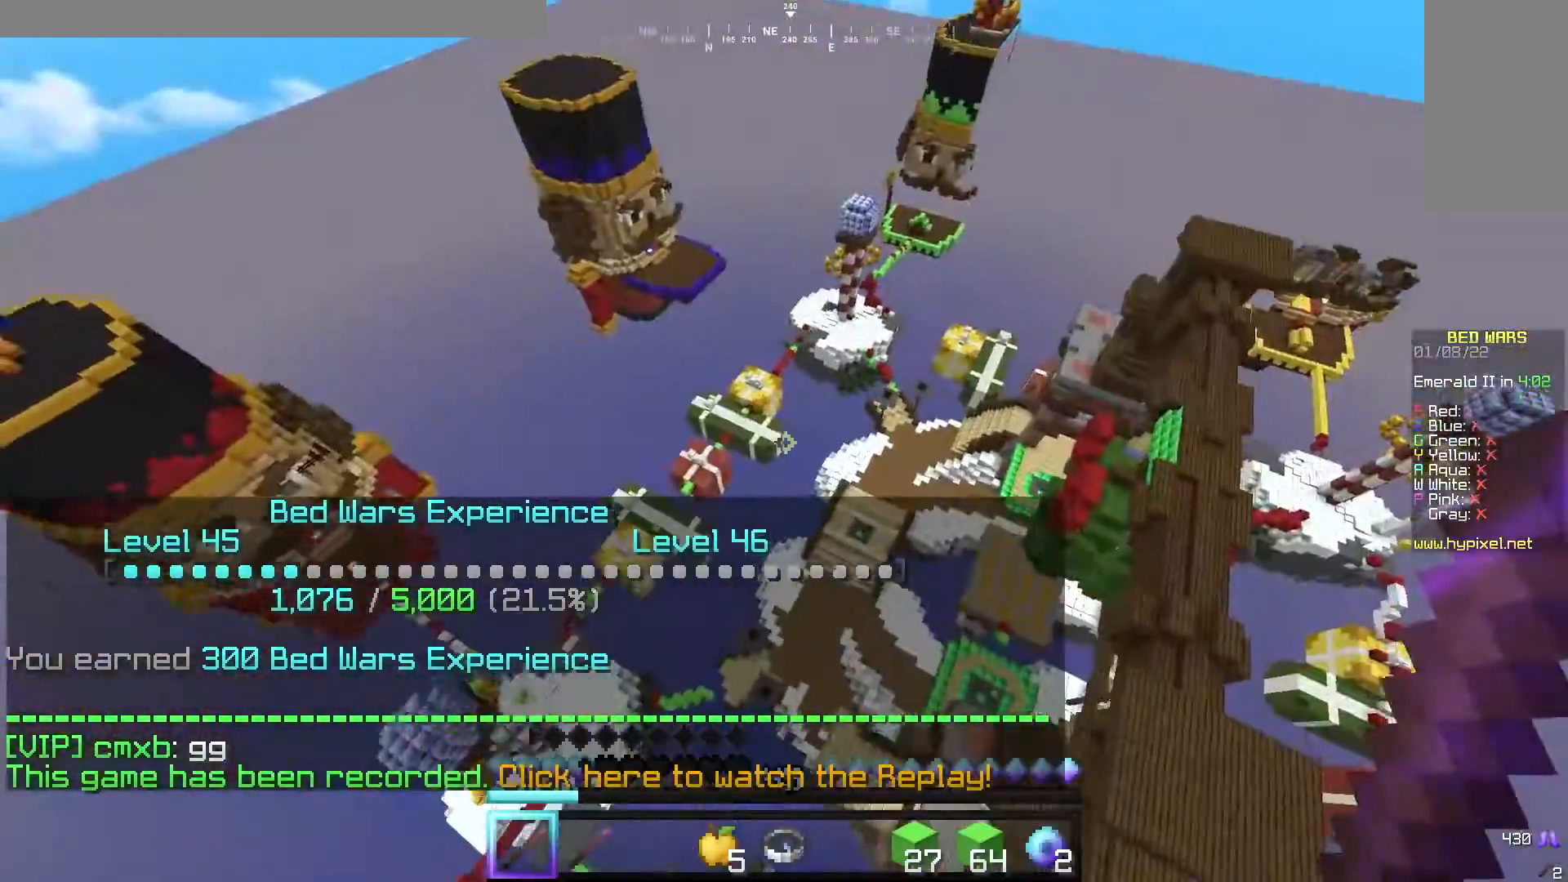
{"keys": ["d", "w"], "mouse": [], "events": []}
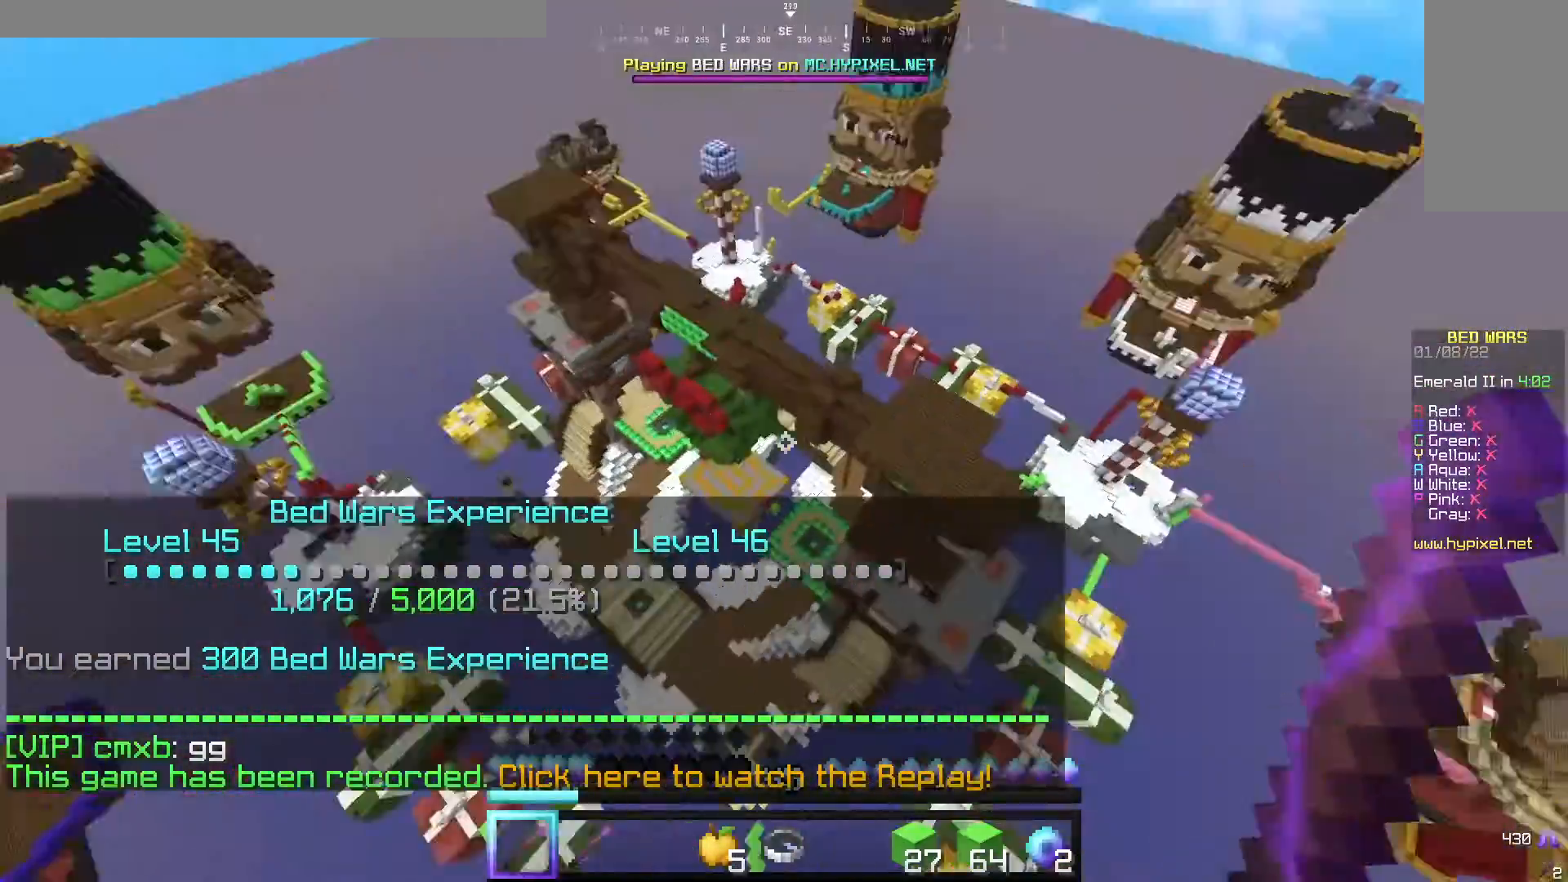
{"keys": ["d", "w"], "mouse": [], "events": [[160, "d", "up"], [460, "d", "down"]]}
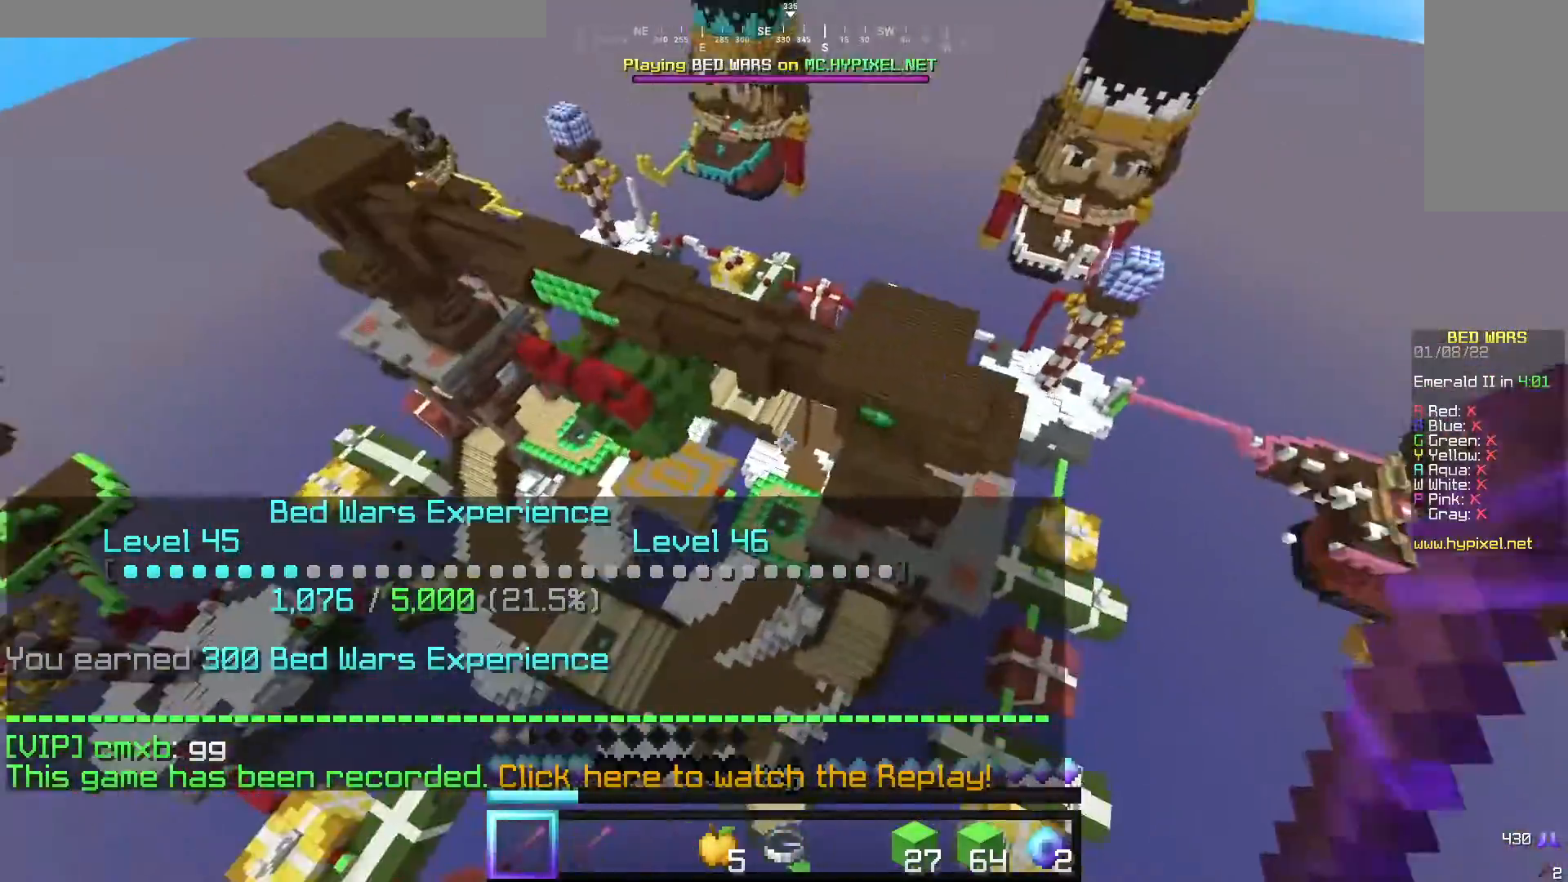
{"keys": ["d", "w"], "mouse": [], "events": []}
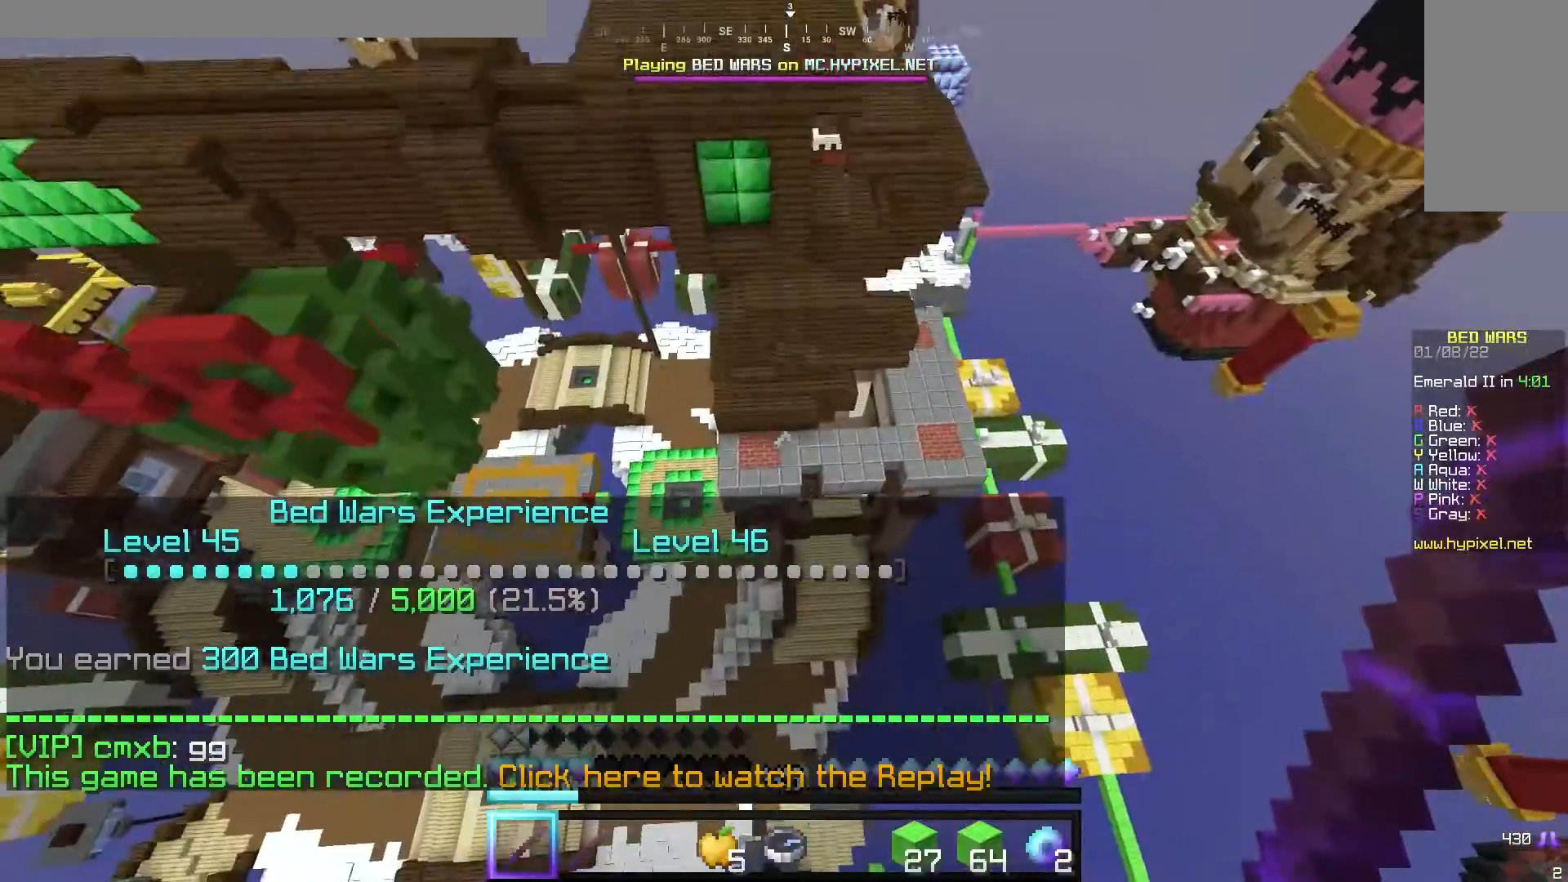
{"keys": ["a", "w"], "mouse": [], "events": [[40, "d", "up"], [340, "a", "down"]]}
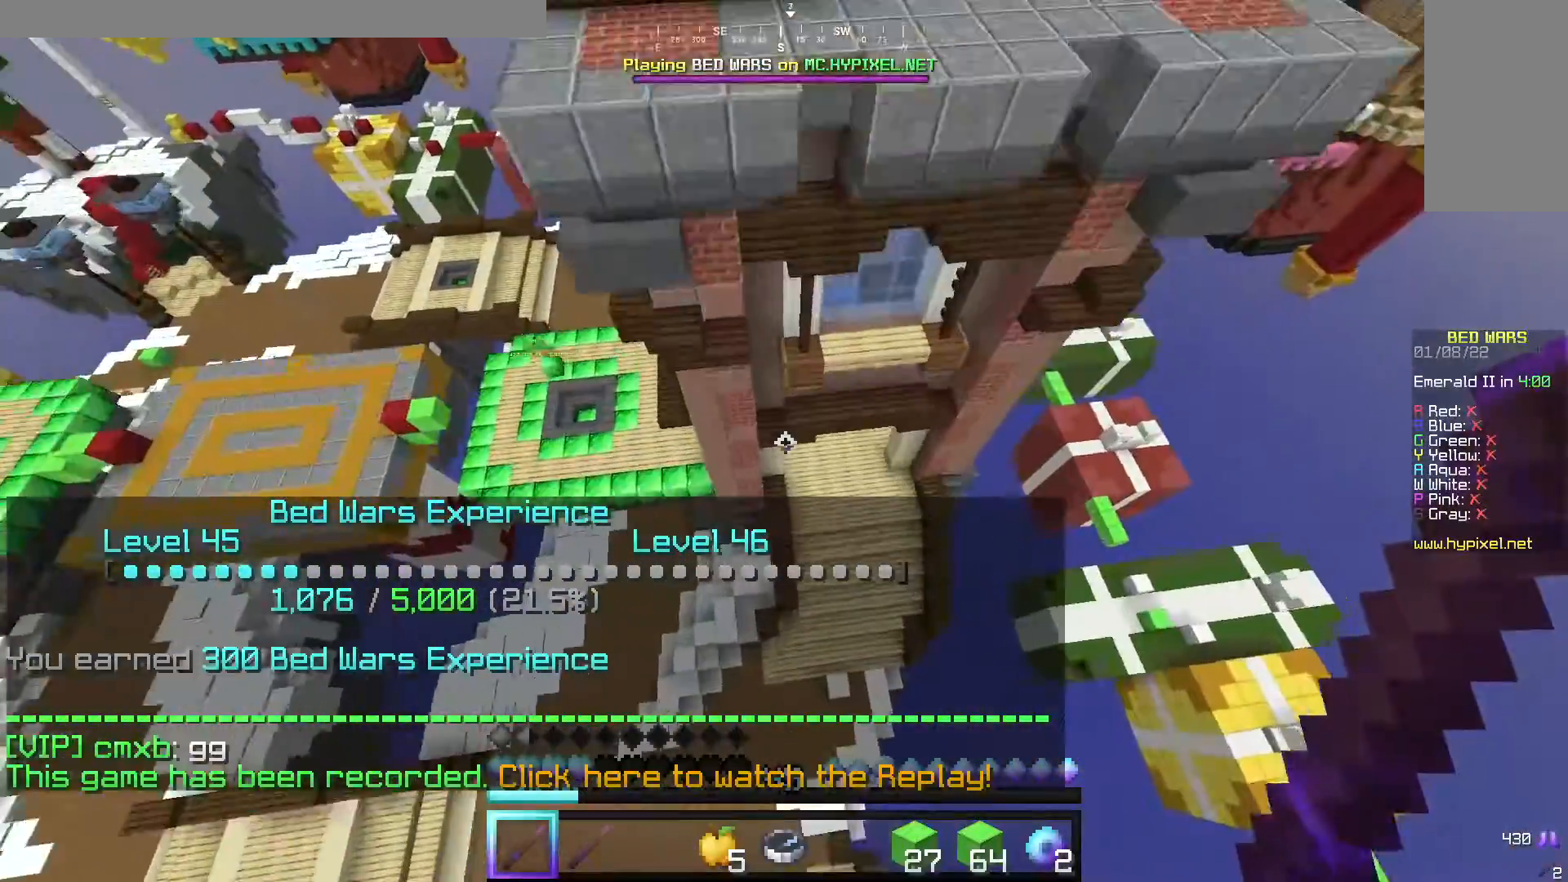
{"keys": ["a"], "mouse": [], "events": [[500, "w", "up"]]}
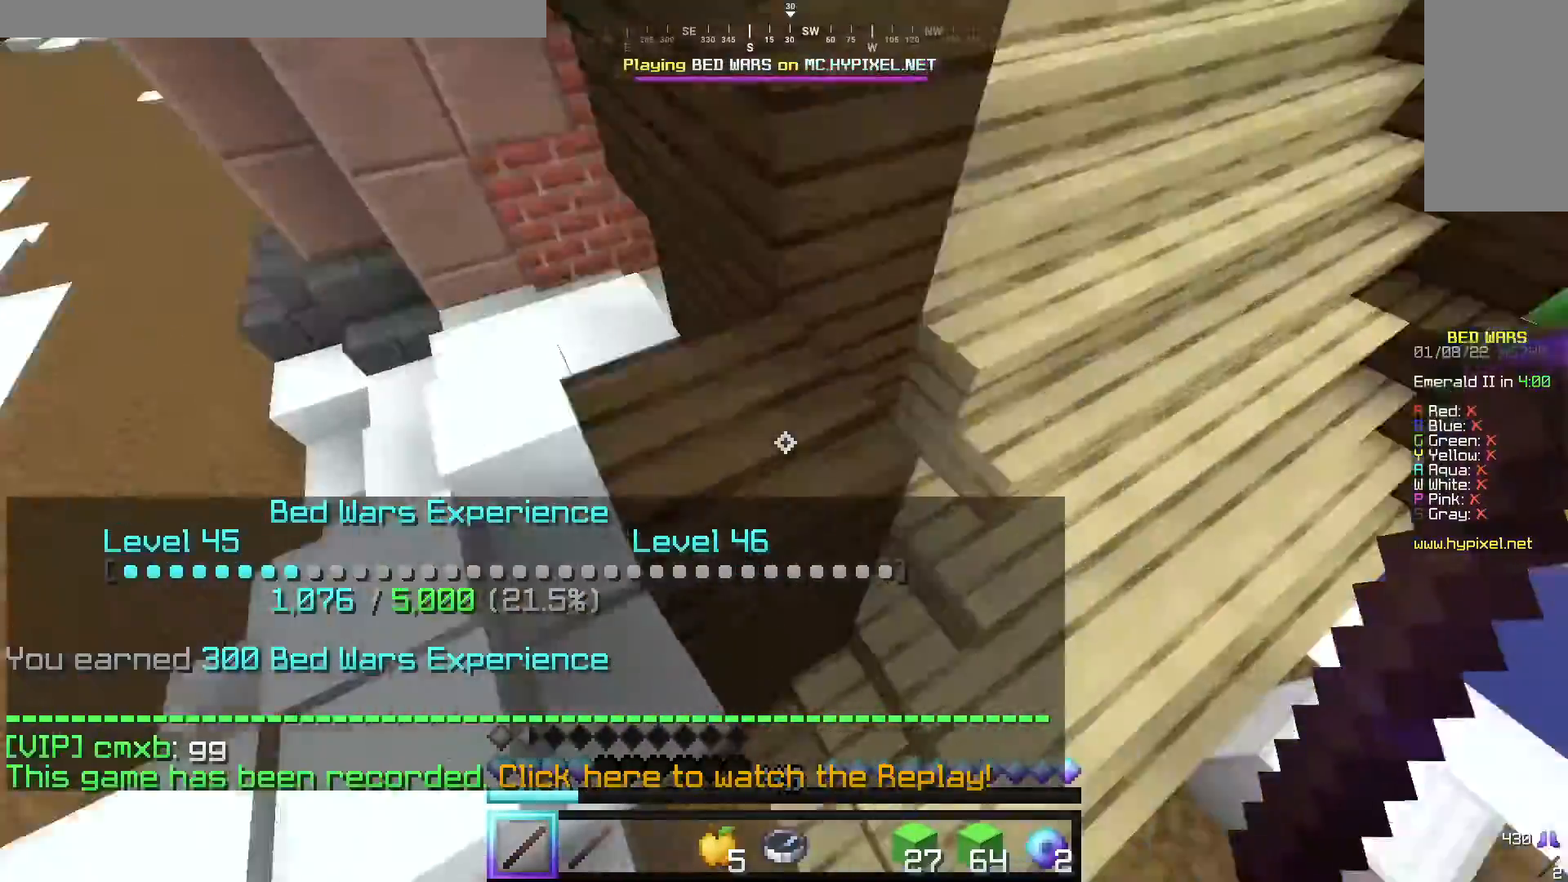
{"keys": ["s"], "mouse": [], "events": [[80, "s", "down"], [180, "a", "up"], [200, "mouse_left", "down"], [340, "mouse_left", "up"]]}
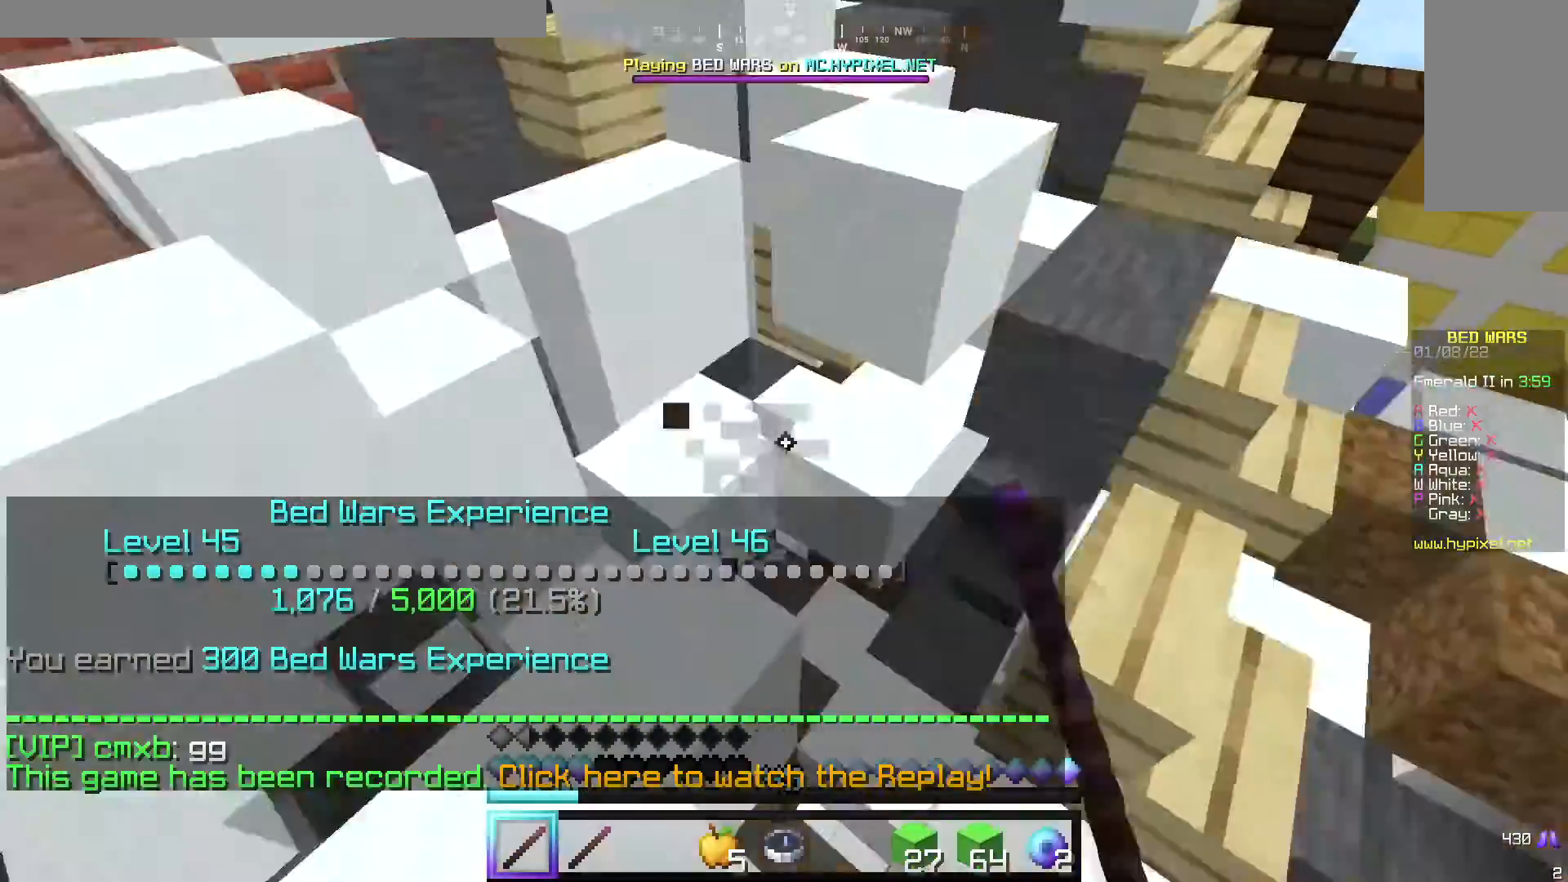
{"keys": ["d"], "mouse": [], "events": [[320, "d", "down"], [420, "s", "up"]]}
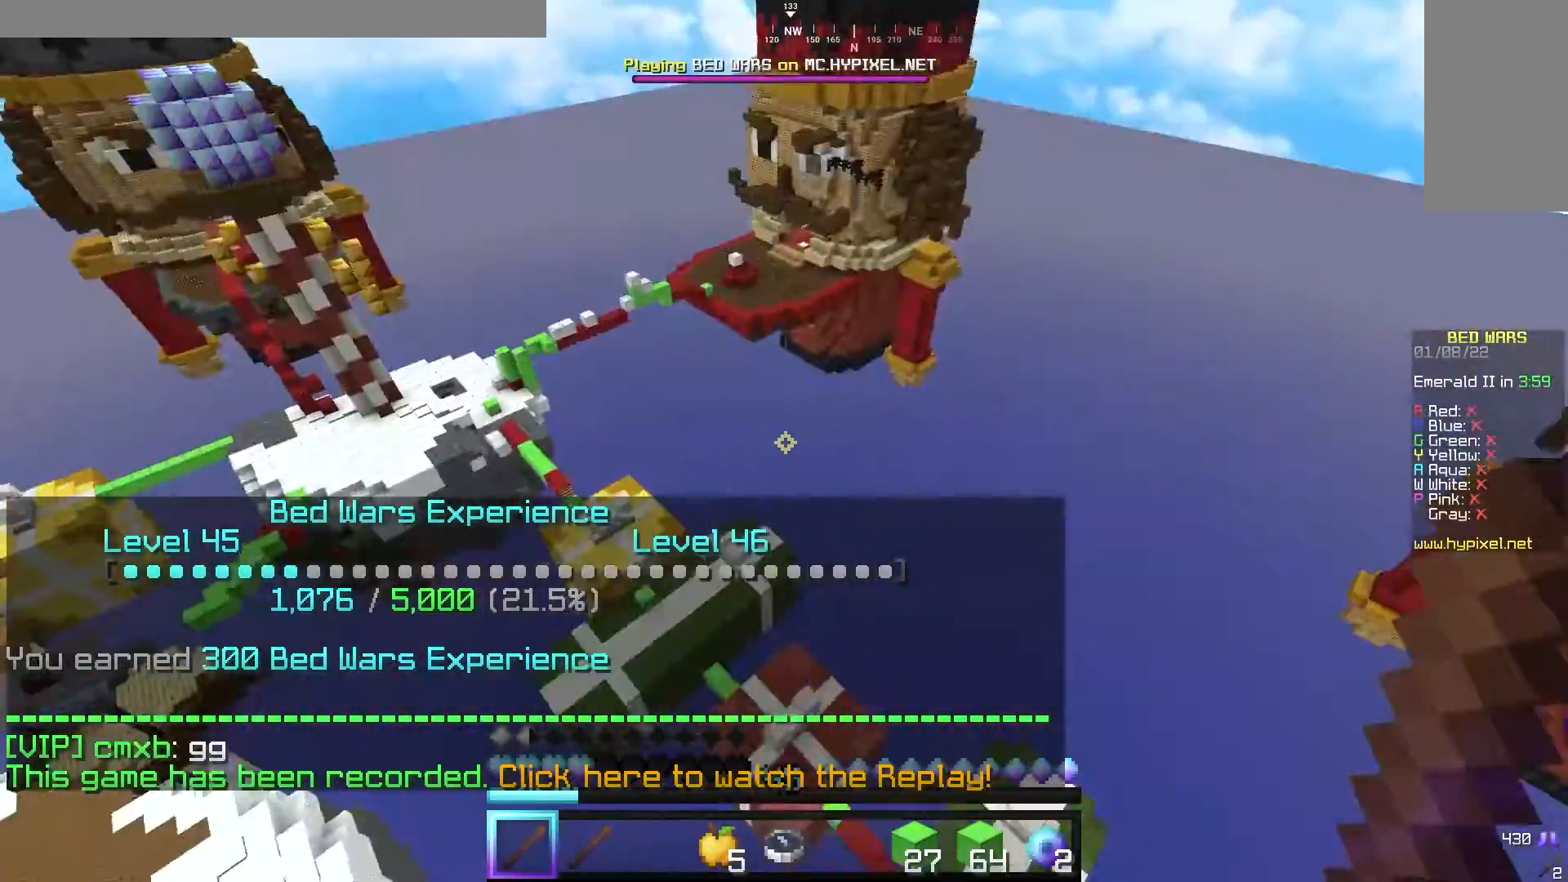
{"keys": ["d", "w"], "mouse": [], "events": [[20, "w", "down"], [220, "d", "up"], [460, "d", "down"]]}
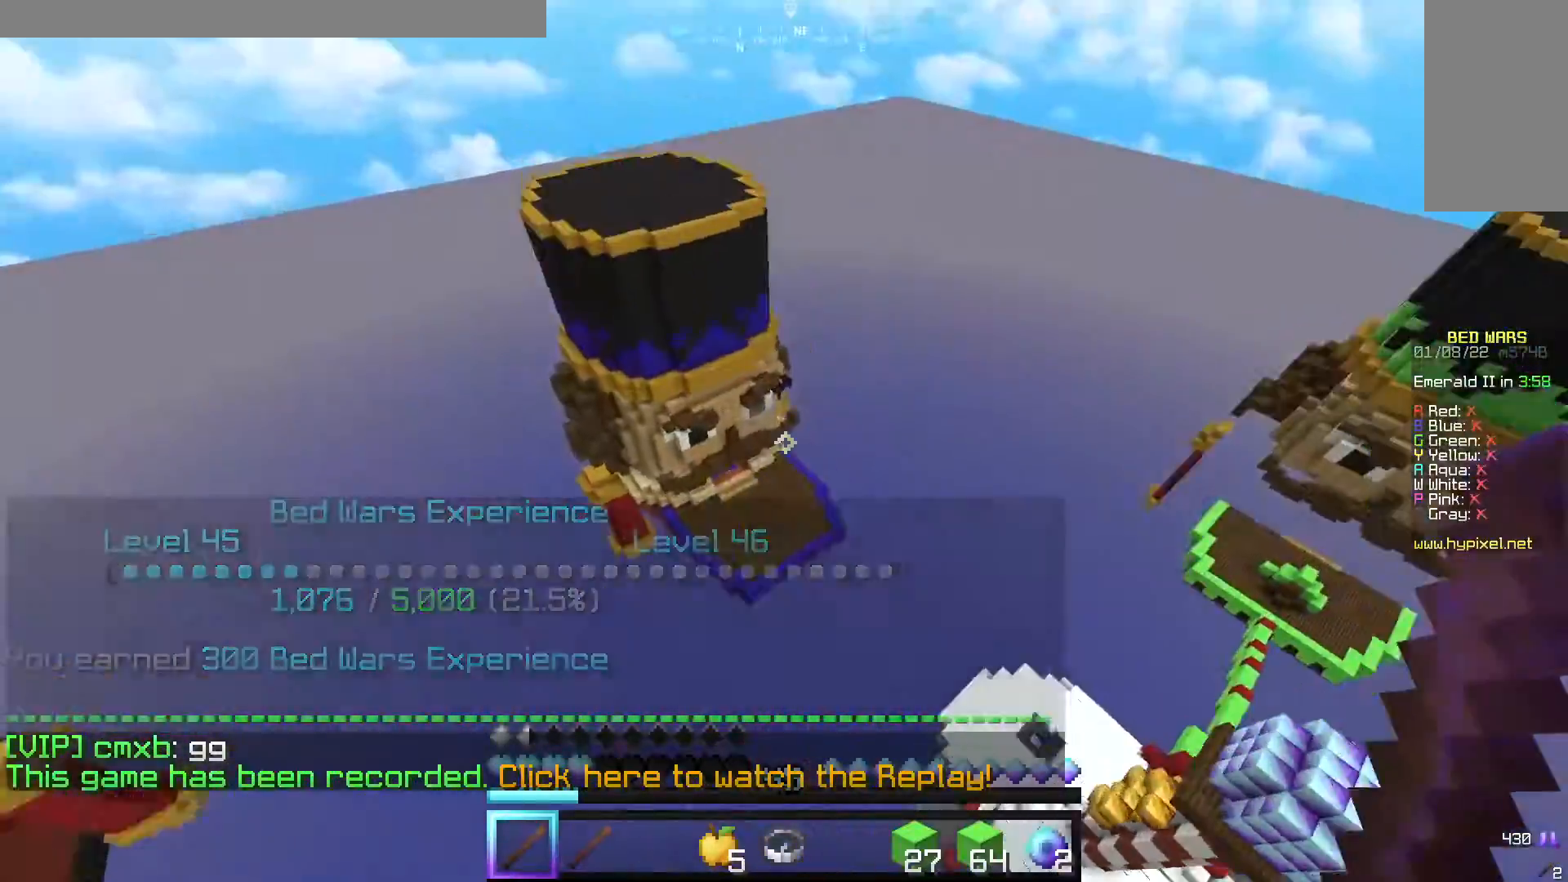
{"keys": ["a", "w"], "mouse": [], "events": [[200, "d", "up"], [340, "a", "down"]]}
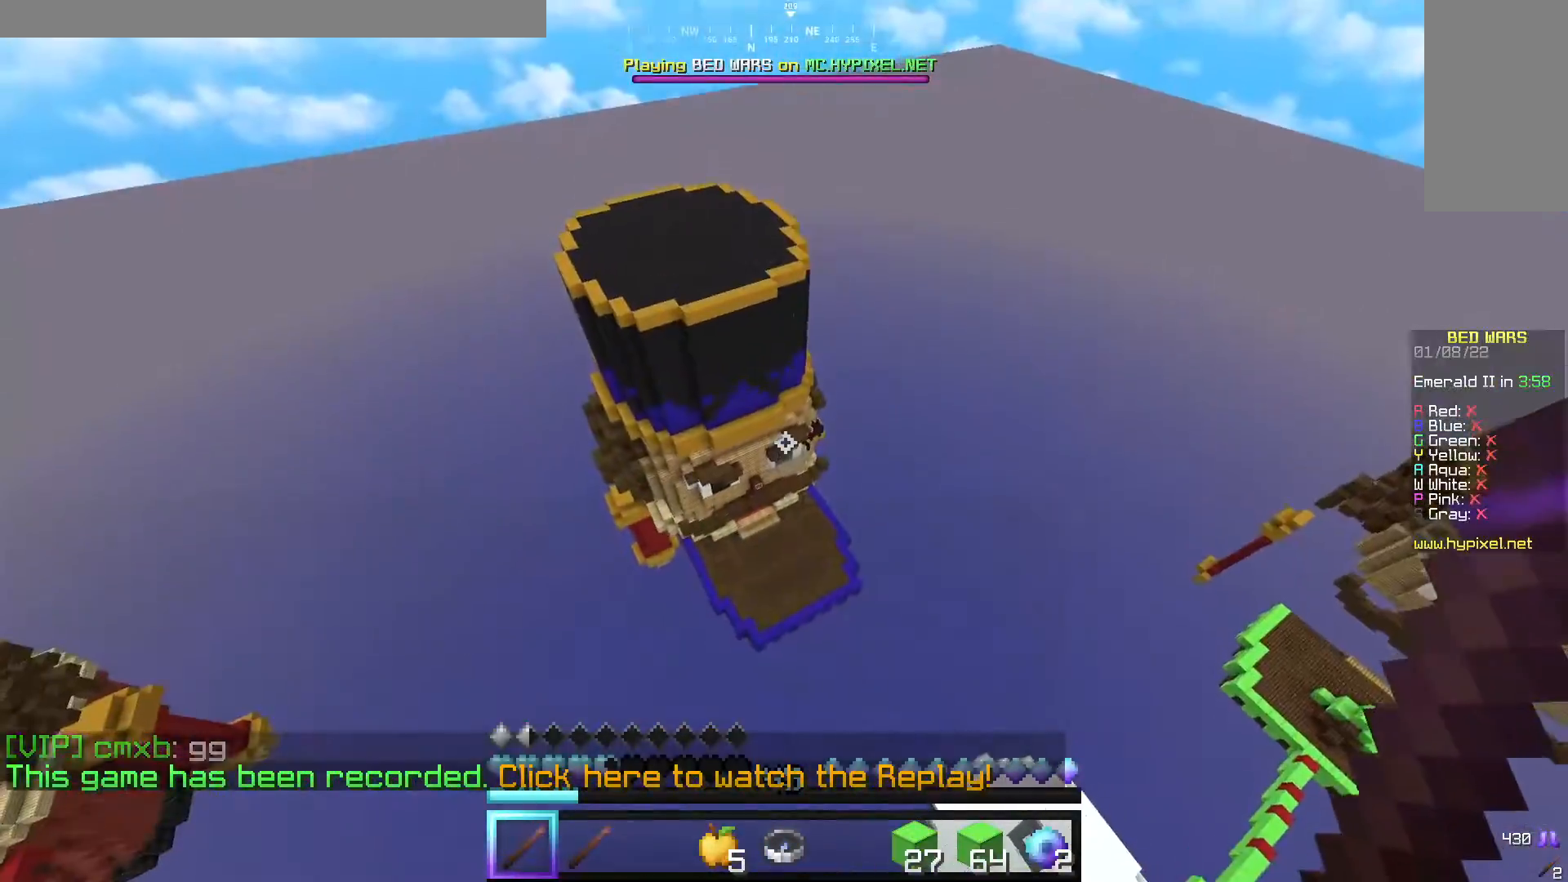
{"keys": ["w"], "mouse": [], "events": [[20, "a", "up"]]}
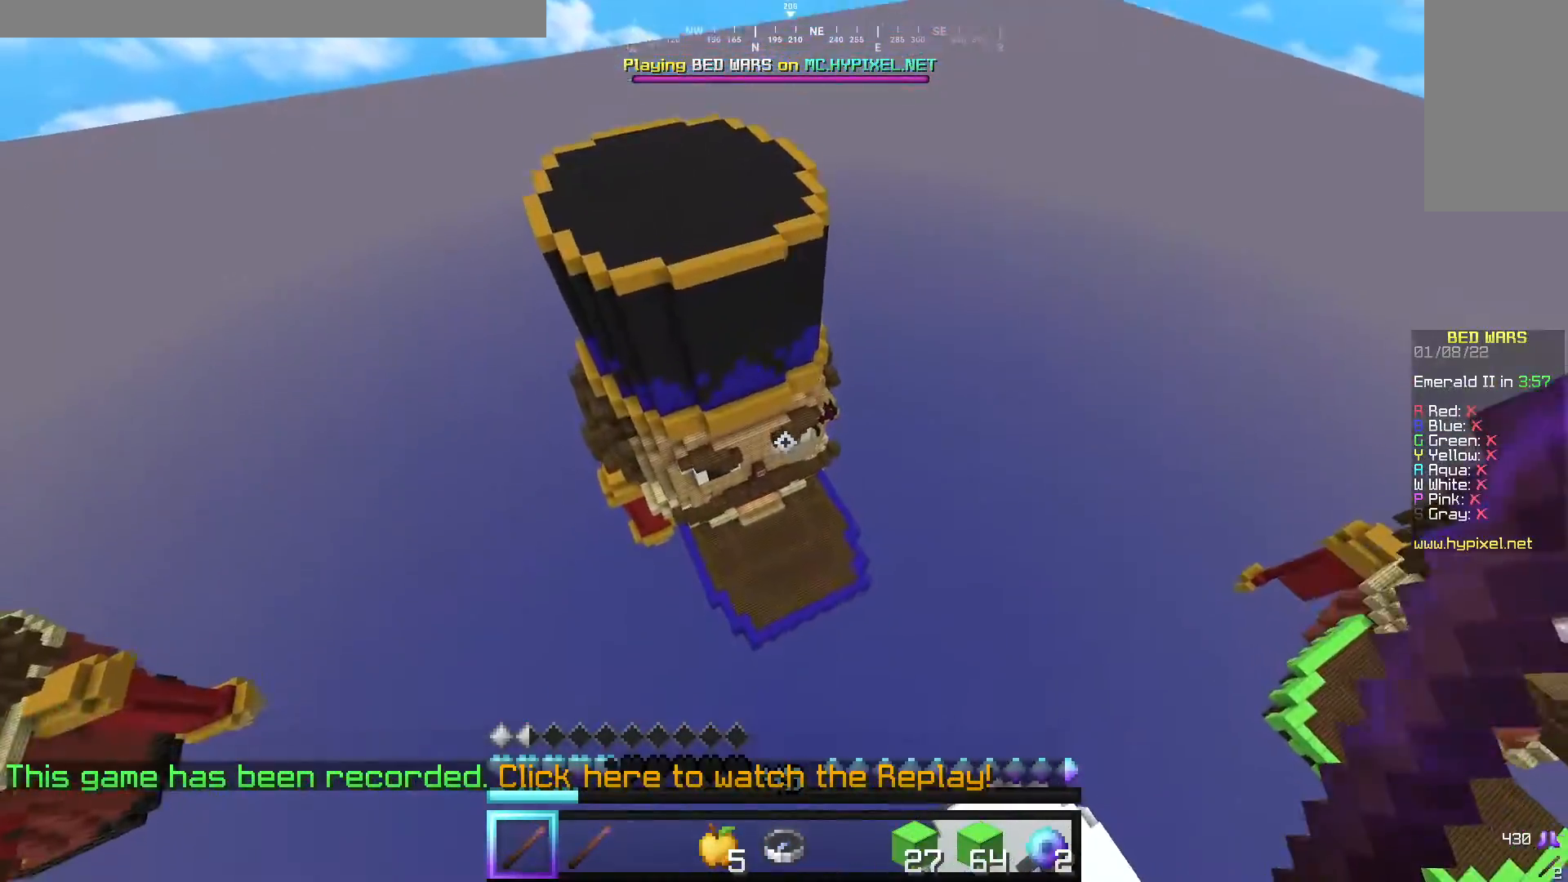
{"keys": ["a", "w"], "mouse": [], "events": [[480, "a", "down"]]}